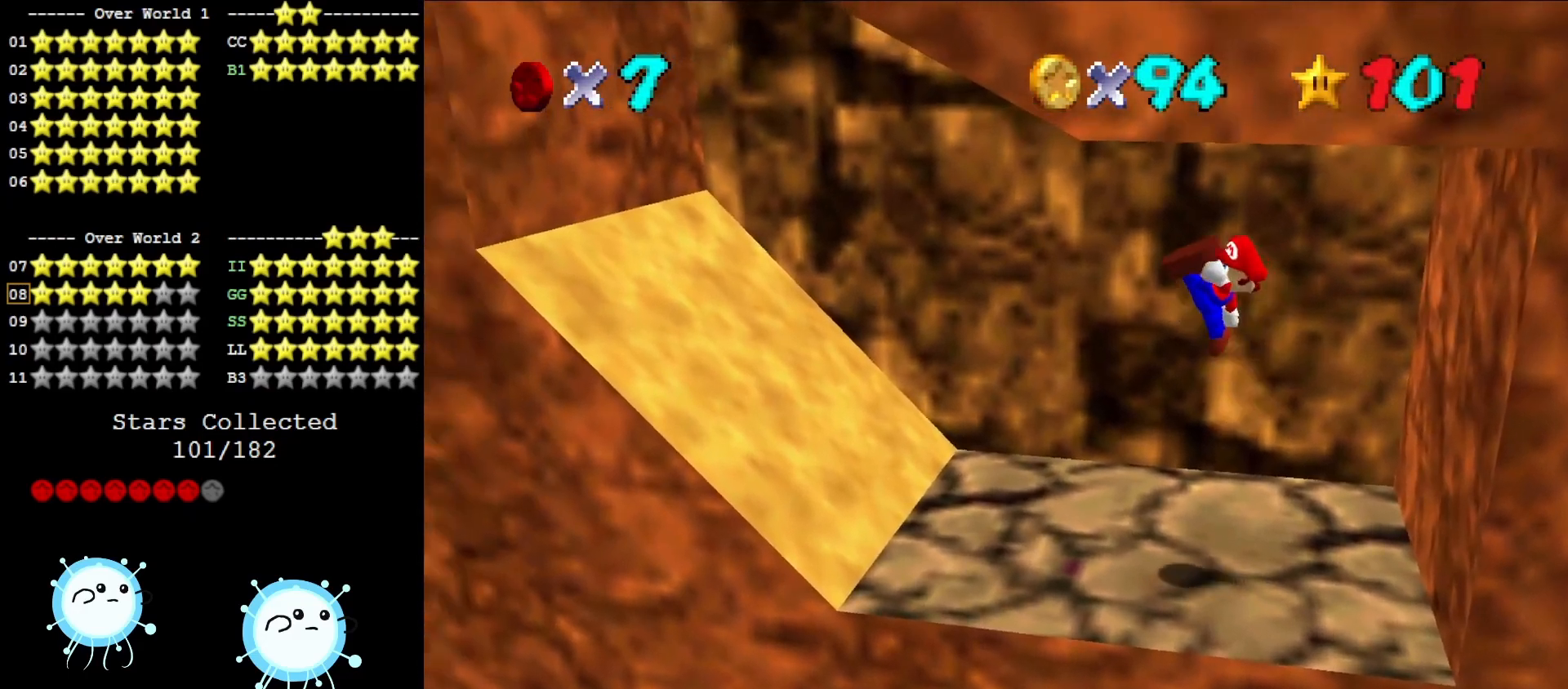
Gameplay with a controller (Nintendo layout); each line is a JSON object with the inputs held at the frame after it. "events" lists button and stick changes between this image and that frame as [ms after this image, input, new state], when the widget could be followed in between. Not read: L3 R3 START.
{"buttons": [], "left_stick": "left", "events": []}
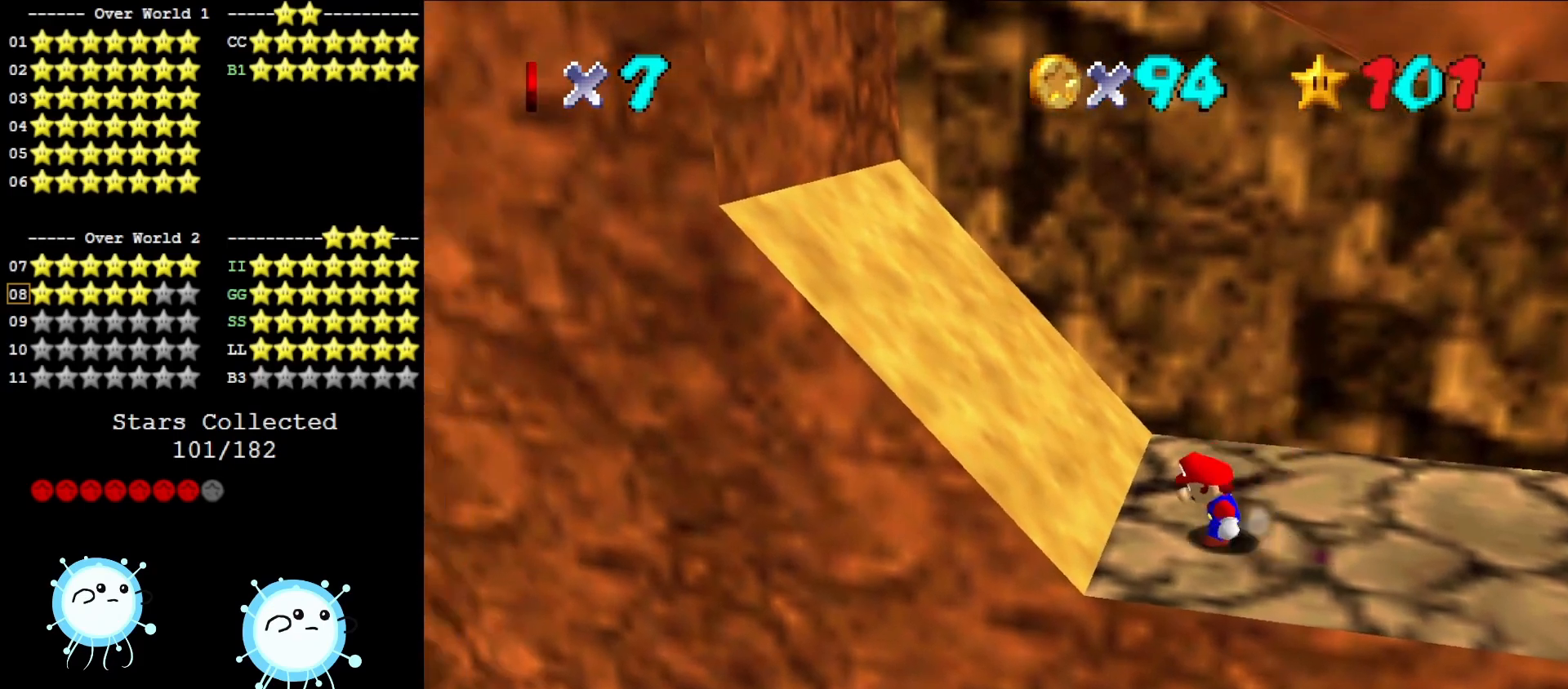
{"buttons": [], "left_stick": "right", "events": [[17, "A", "down"], [150, "left_stick", "right"], [367, "A", "up"]]}
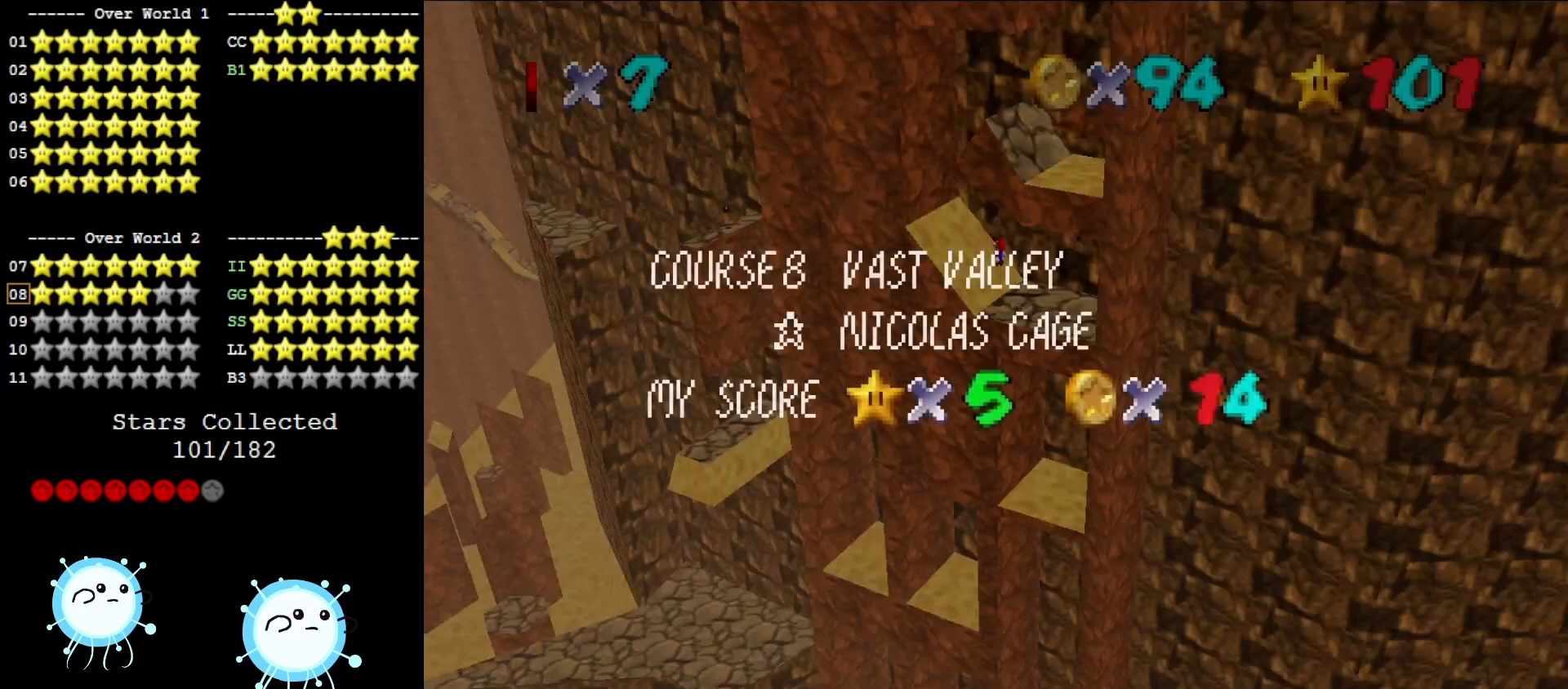
{"buttons": ["A"], "left_stick": "right", "events": [[17, "A", "down"]]}
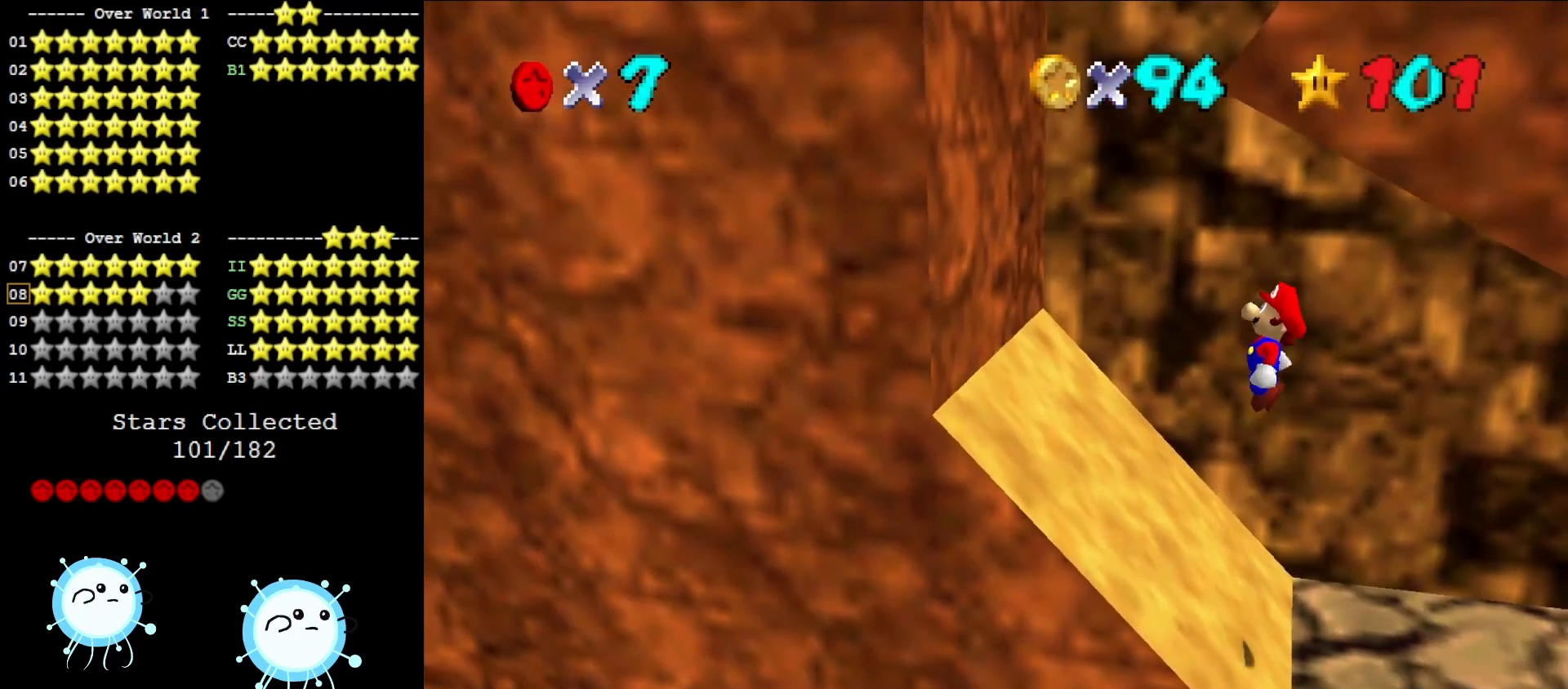
{"buttons": [], "left_stick": "right", "events": [[267, "B", "down"], [433, "A", "up"], [433, "B", "up"]]}
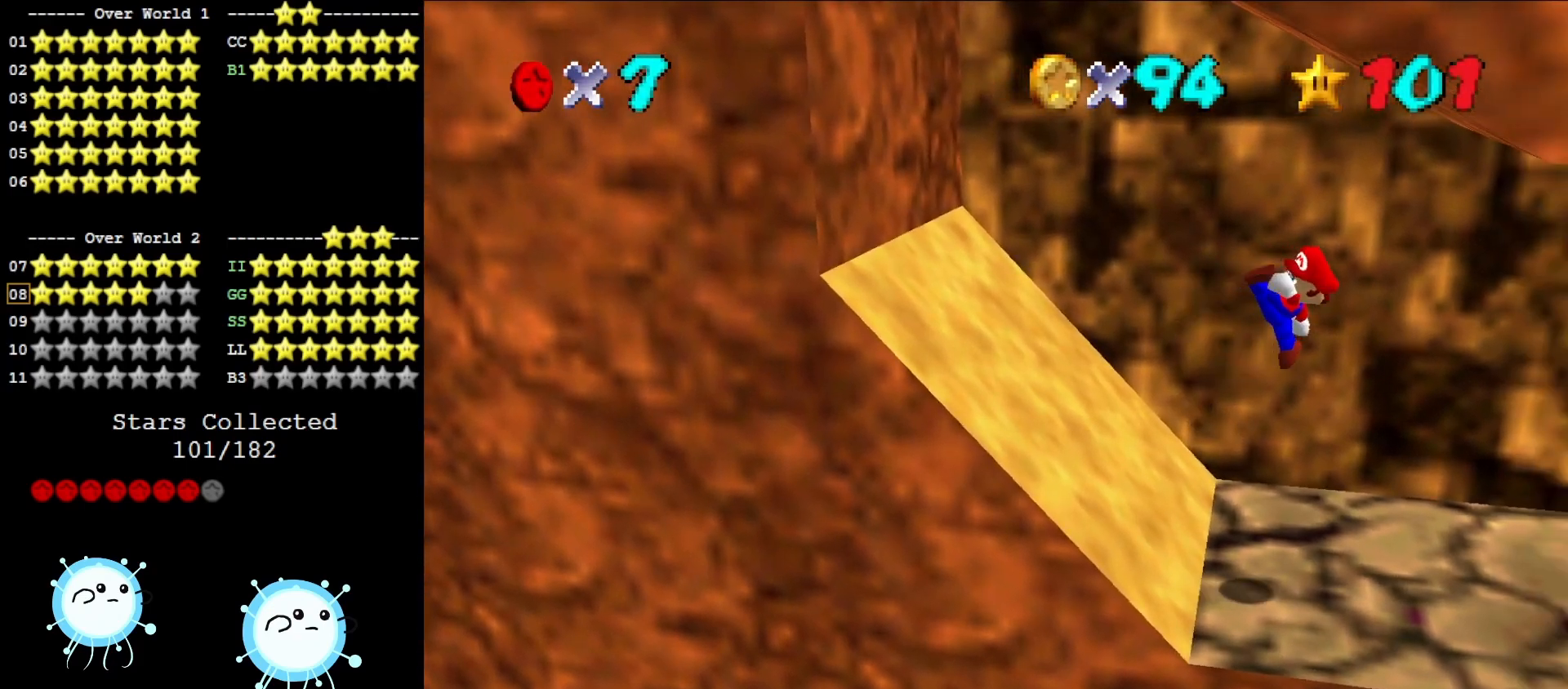
{"buttons": ["A"], "left_stick": "right", "events": [[450, "A", "down"]]}
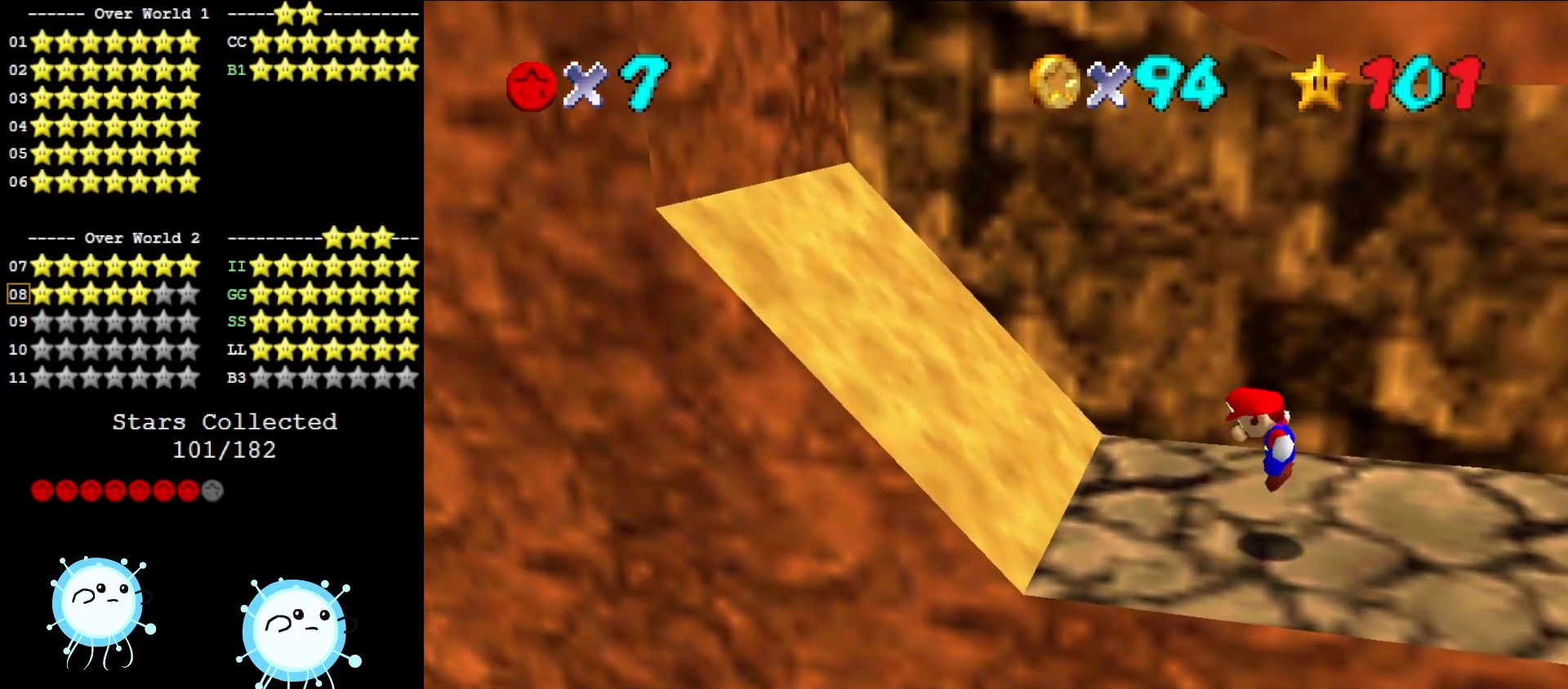
{"buttons": ["A"], "left_stick": "left", "events": [[333, "left_stick", "center"], [483, "left_stick", "left"]]}
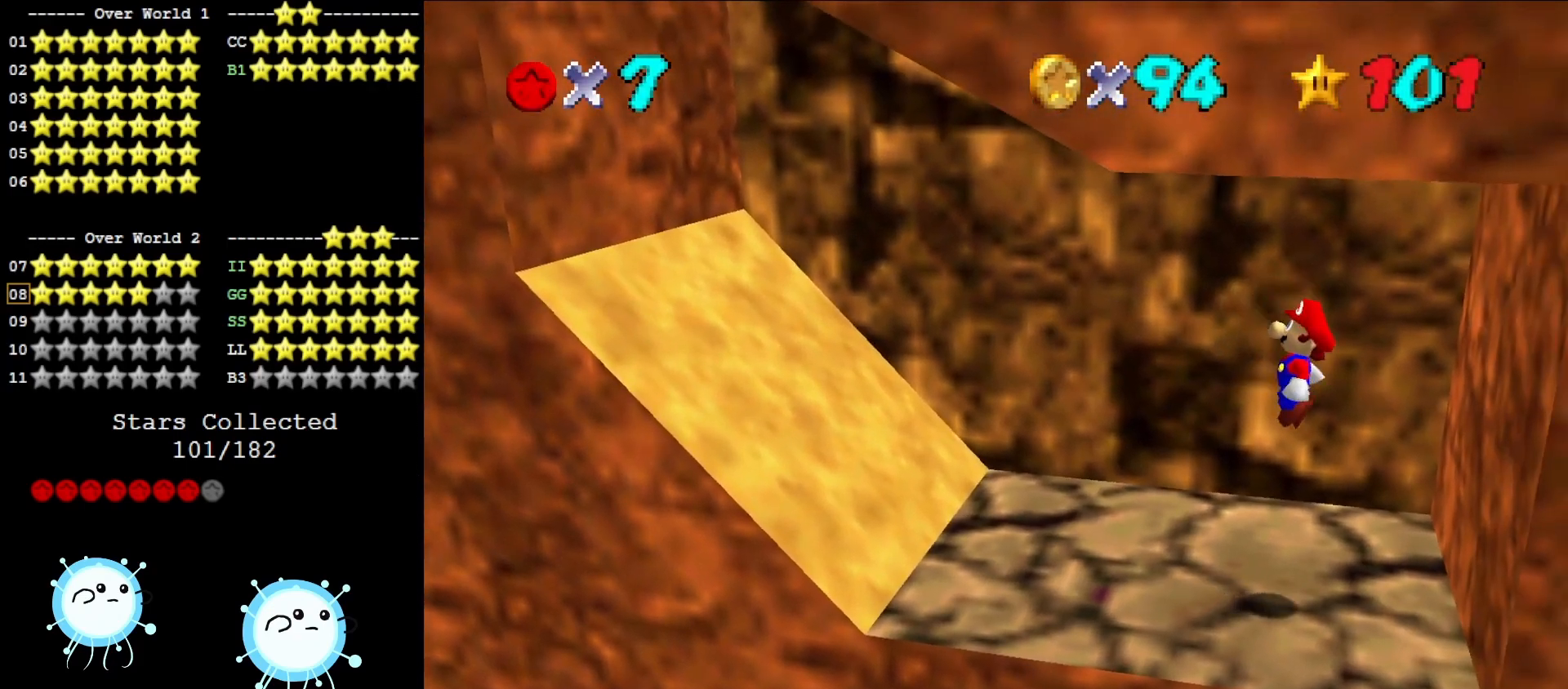
{"buttons": [], "left_stick": "left", "events": [[133, "B", "down"], [133, "left_stick", "center"], [250, "B", "up"], [283, "A", "up"], [367, "left_stick", "left"]]}
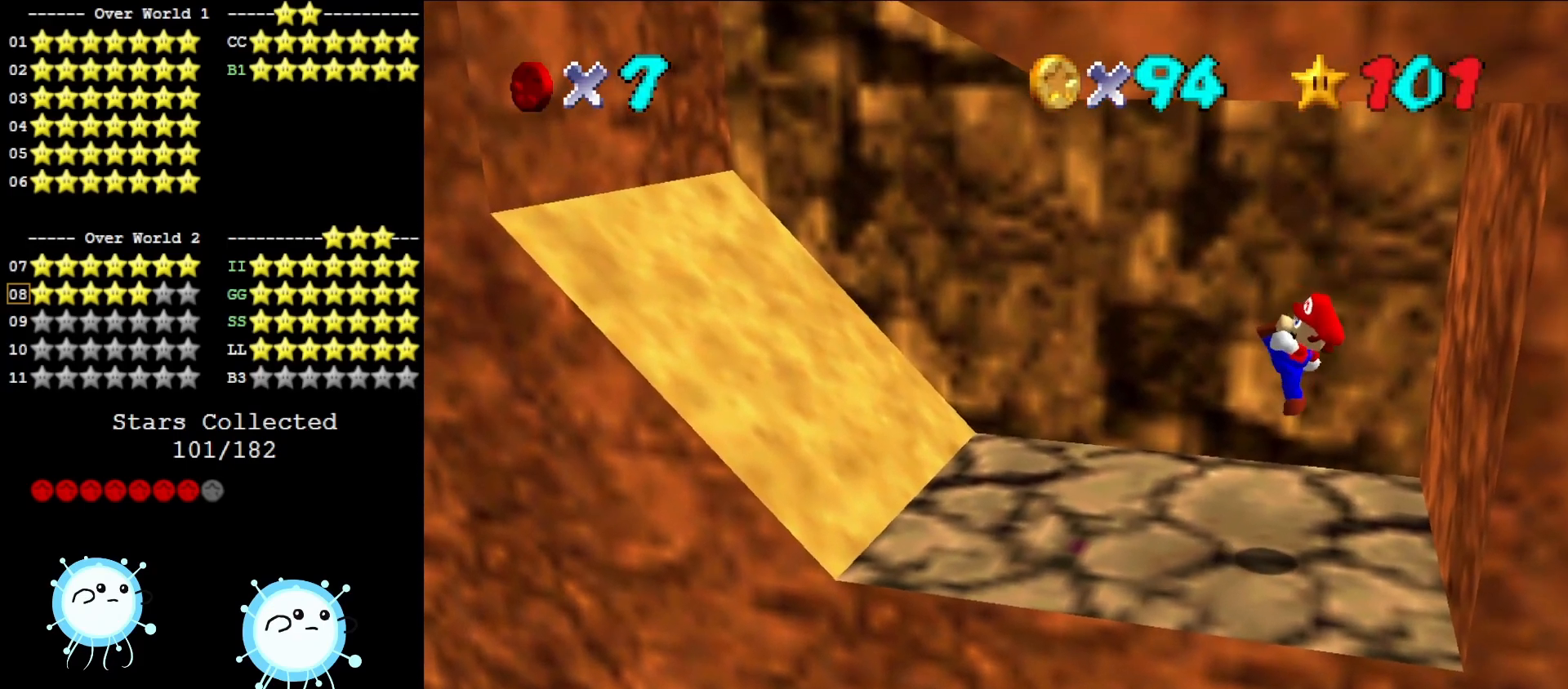
{"buttons": [], "left_stick": "left", "events": [[267, "A", "down"], [350, "A", "up"]]}
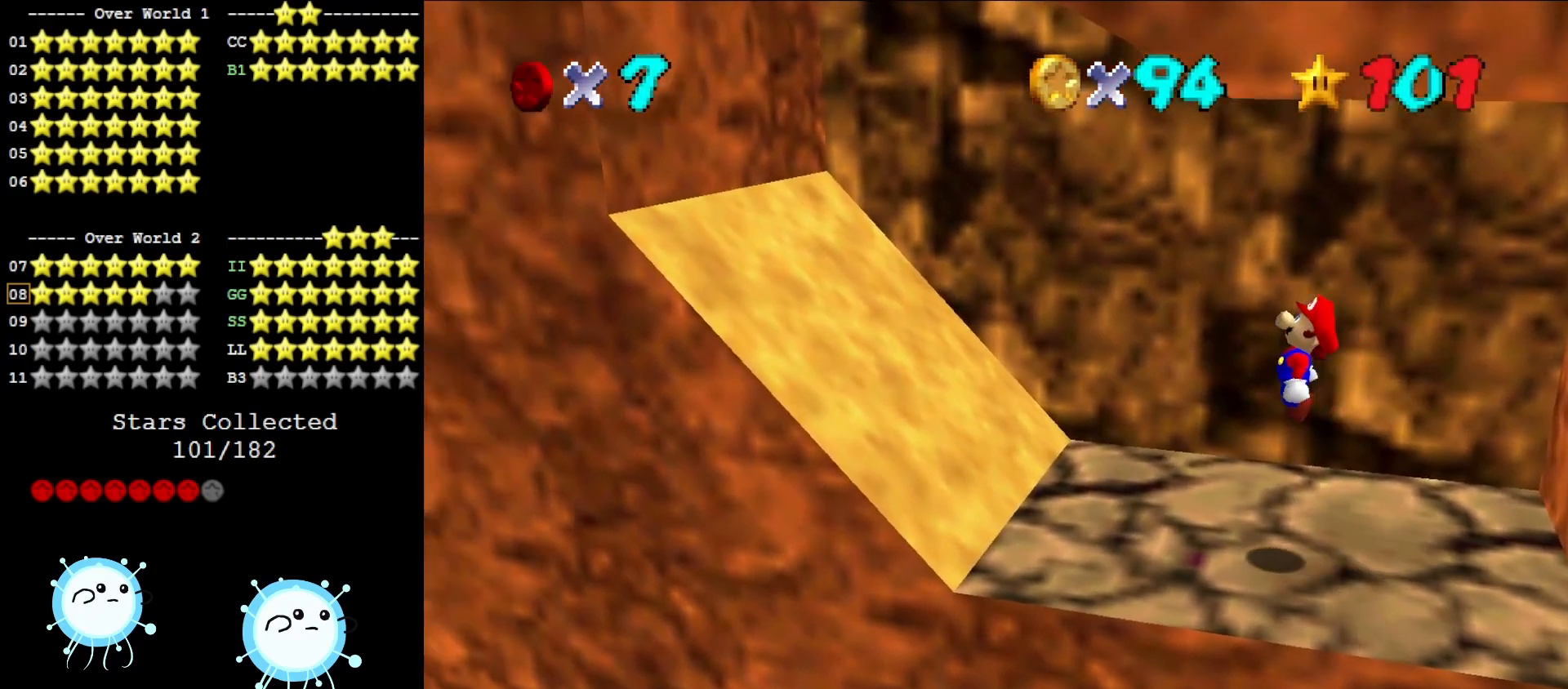
{"buttons": ["A"], "left_stick": "left", "events": [[400, "A", "down"]]}
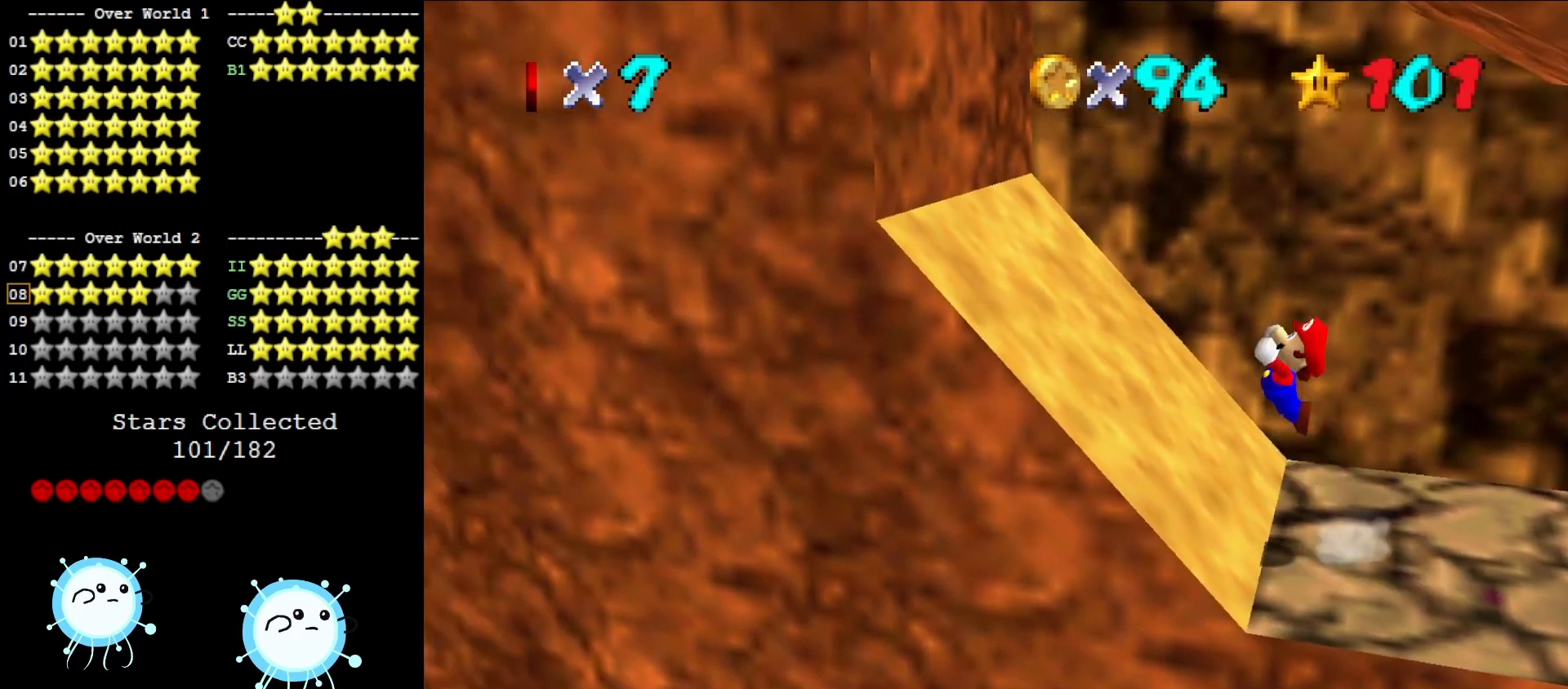
{"buttons": [], "left_stick": "left", "events": [[383, "A", "up"]]}
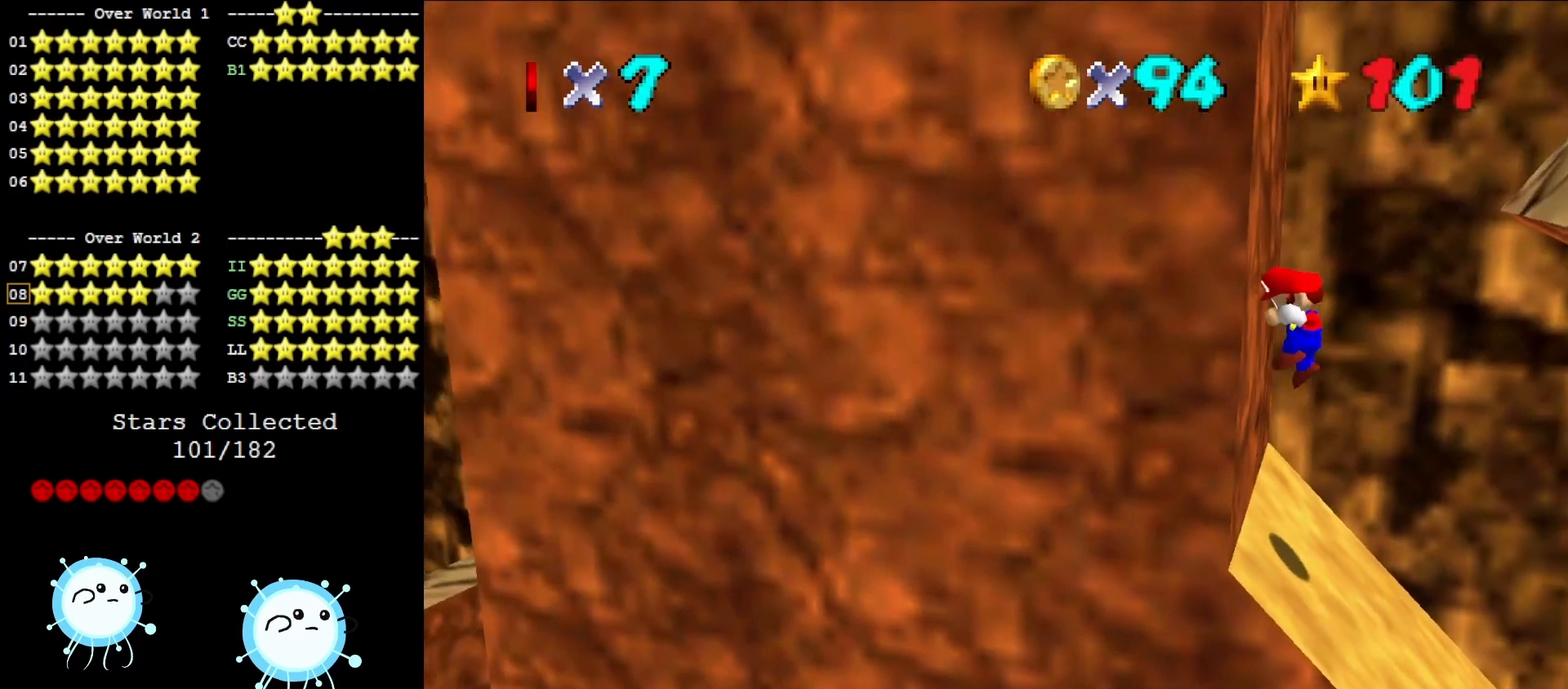
{"buttons": ["A"], "left_stick": "center", "events": [[100, "A", "down"], [133, "left_stick", "center"]]}
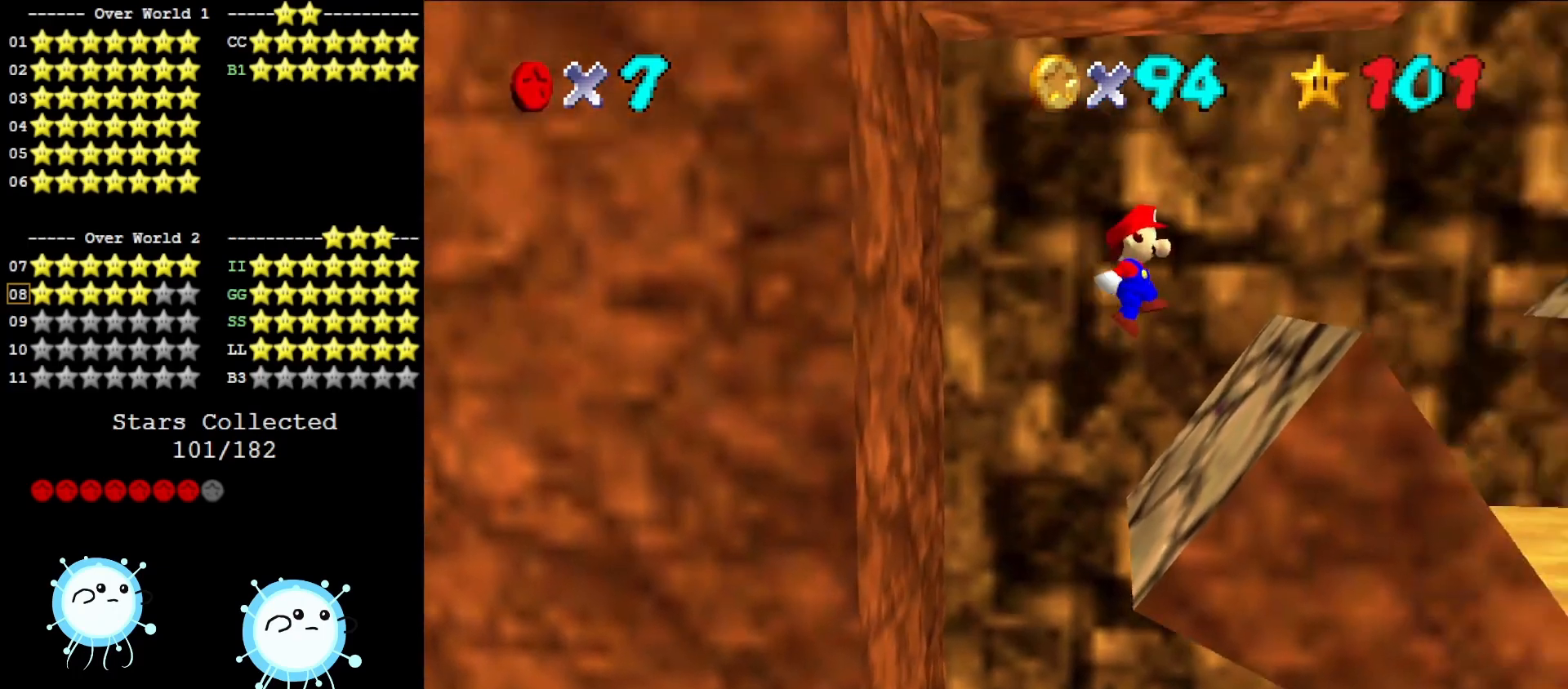
{"buttons": ["A"], "left_stick": "right", "events": [[183, "left_stick", "right"], [283, "A", "up"], [450, "A", "down"]]}
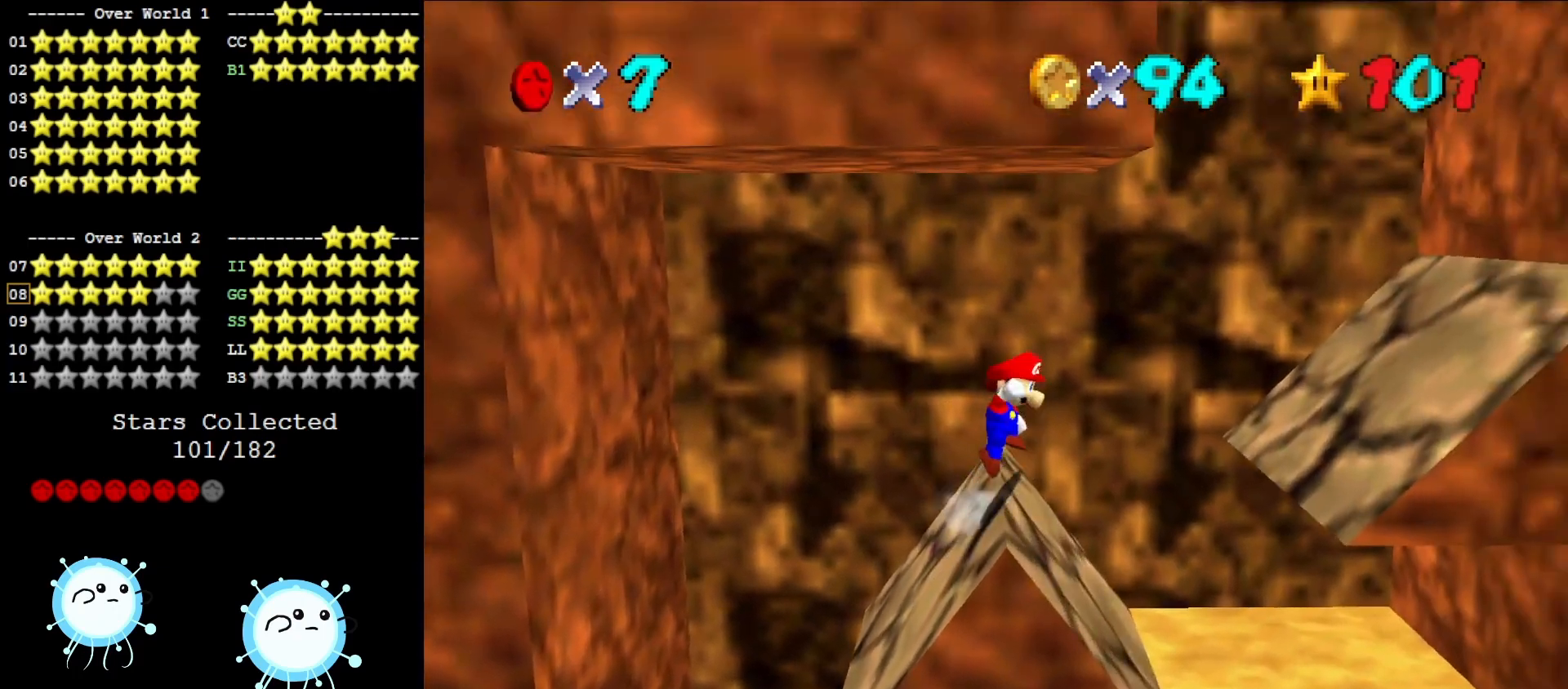
{"buttons": ["A"], "left_stick": "right", "events": [[33, "B", "down"], [167, "B", "up"]]}
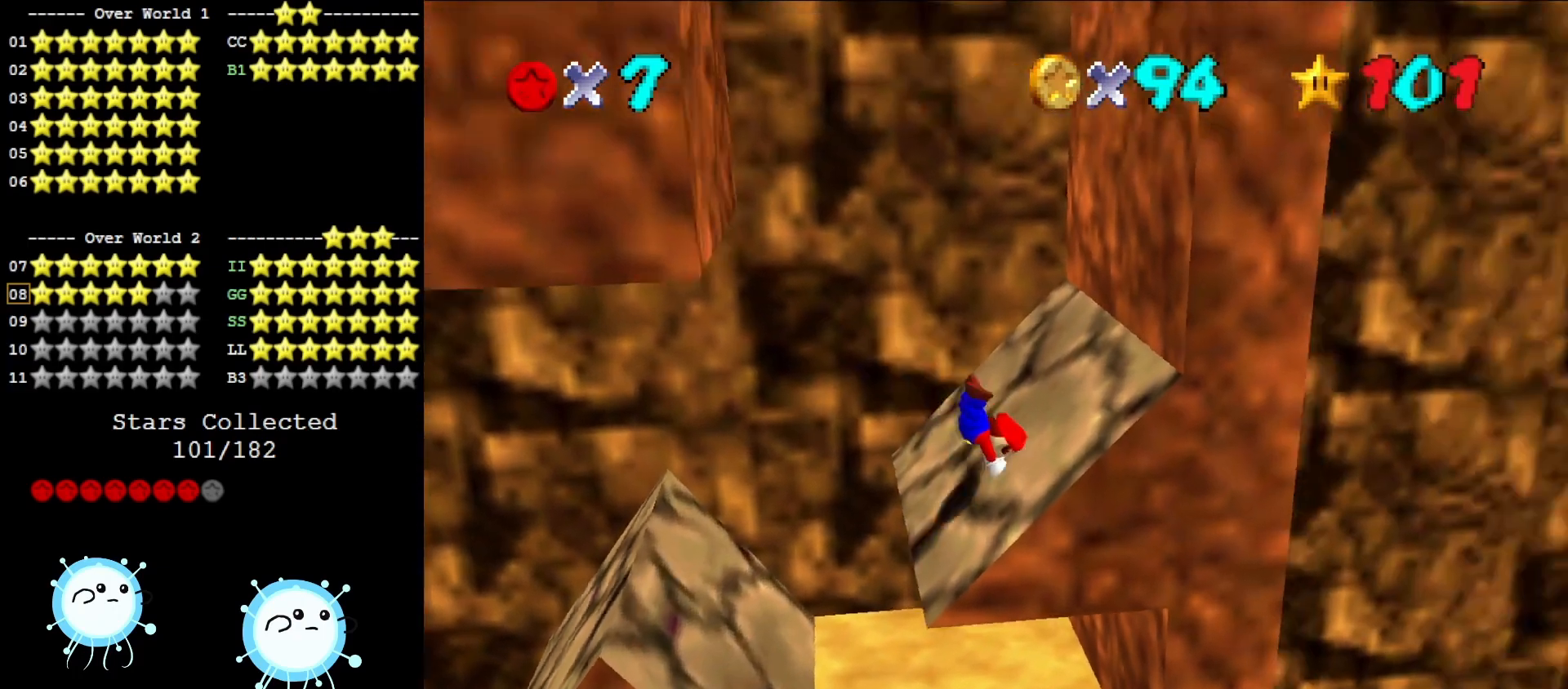
{"buttons": [], "left_stick": "right", "events": [[17, "A", "up"]]}
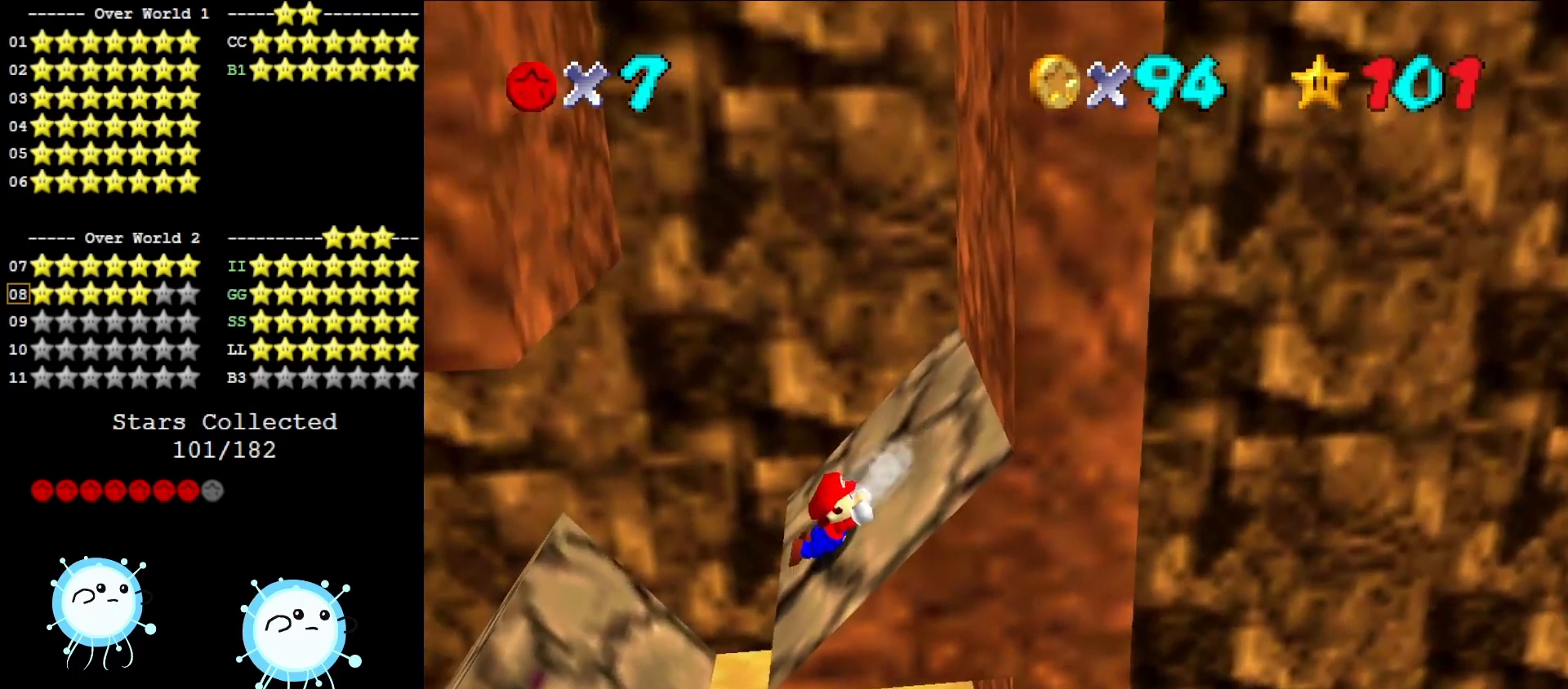
{"buttons": [], "left_stick": "left", "events": [[433, "left_stick", "left"]]}
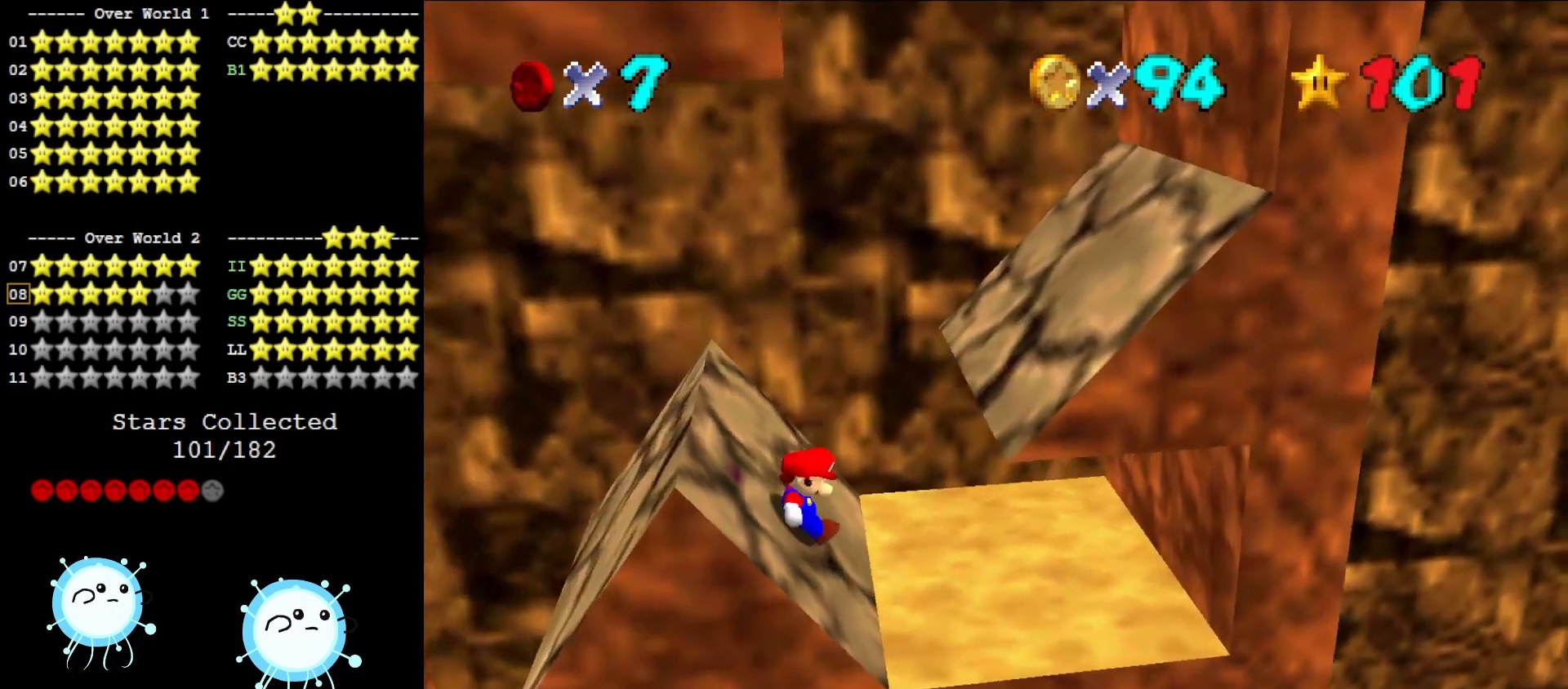
{"buttons": ["A"], "left_stick": "left", "events": [[233, "A", "down"]]}
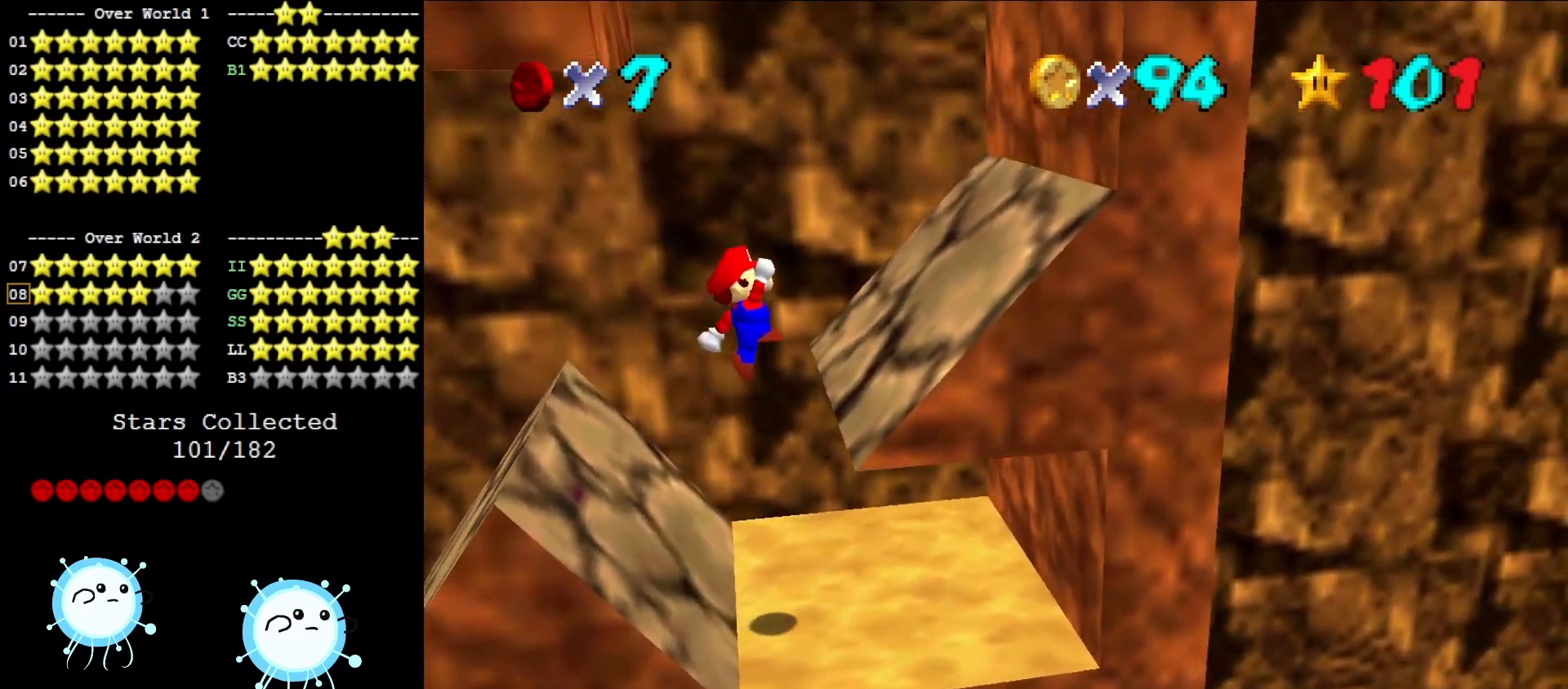
{"buttons": ["A"], "left_stick": "down-left", "events": [[17, "left_stick", "down-left"], [383, "B", "down"], [483, "B", "up"]]}
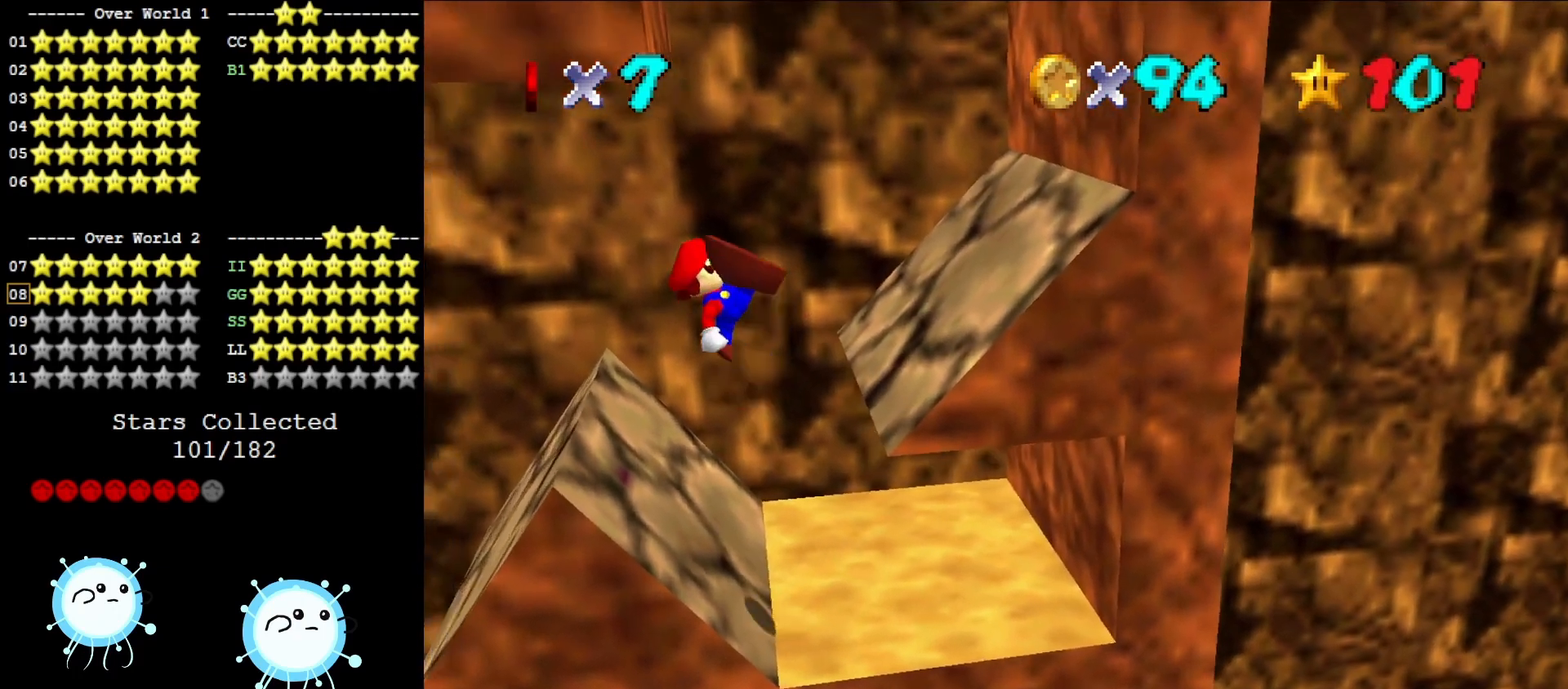
{"buttons": [], "left_stick": "center", "events": [[17, "A", "up"], [17, "left_stick", "center"], [83, "left_stick", "left"], [483, "left_stick", "center"]]}
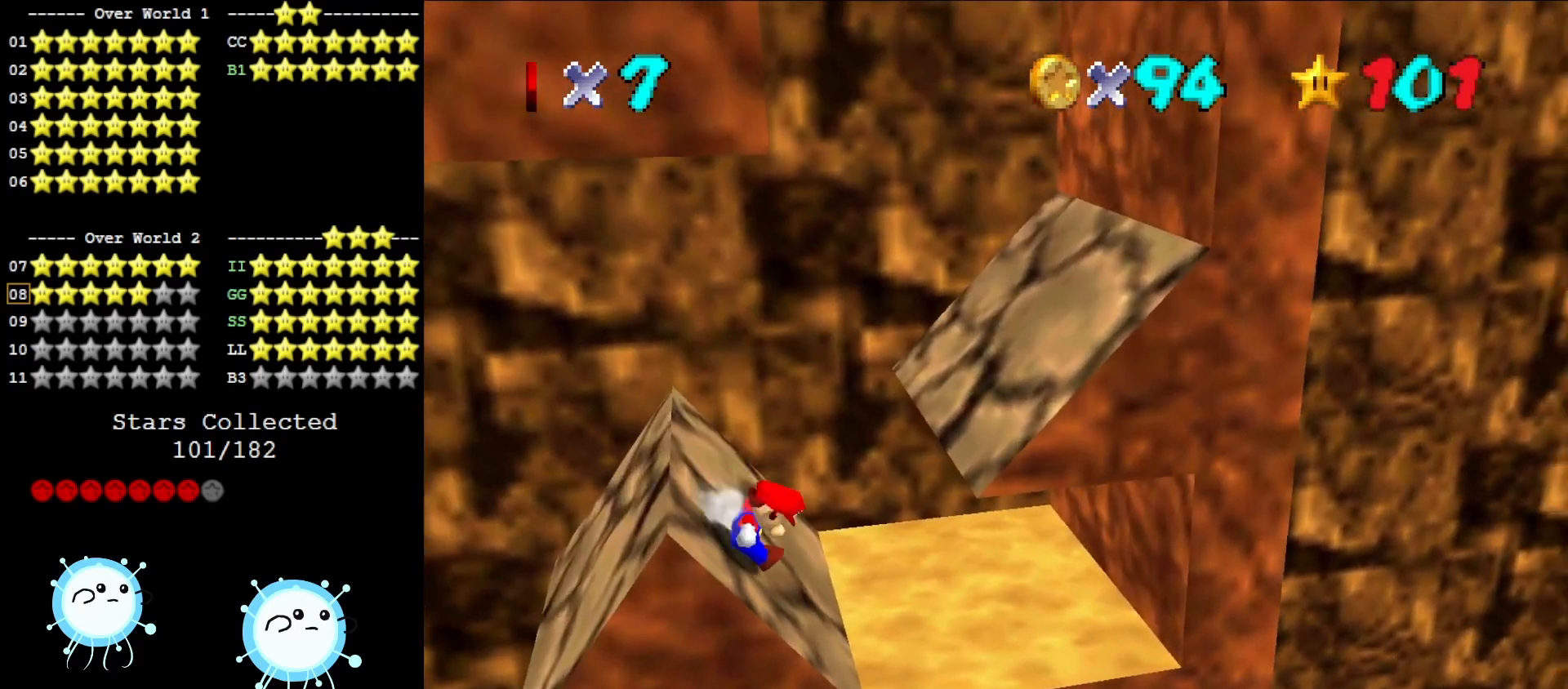
{"buttons": ["A"], "left_stick": "left", "events": [[50, "A", "down"], [83, "left_stick", "right"], [333, "left_stick", "left"]]}
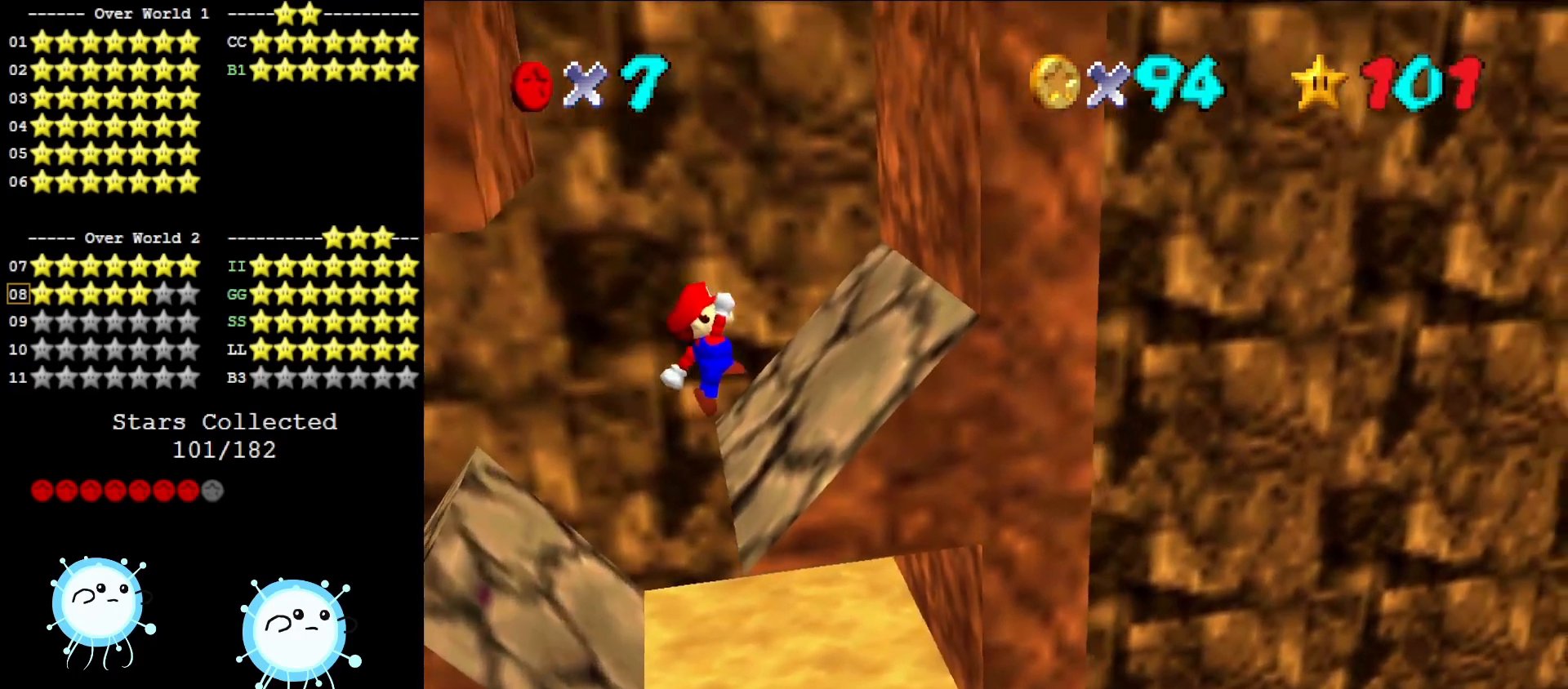
{"buttons": ["A"], "left_stick": "right", "events": [[50, "B", "down"], [50, "left_stick", "center"], [117, "B", "up"], [200, "left_stick", "right"]]}
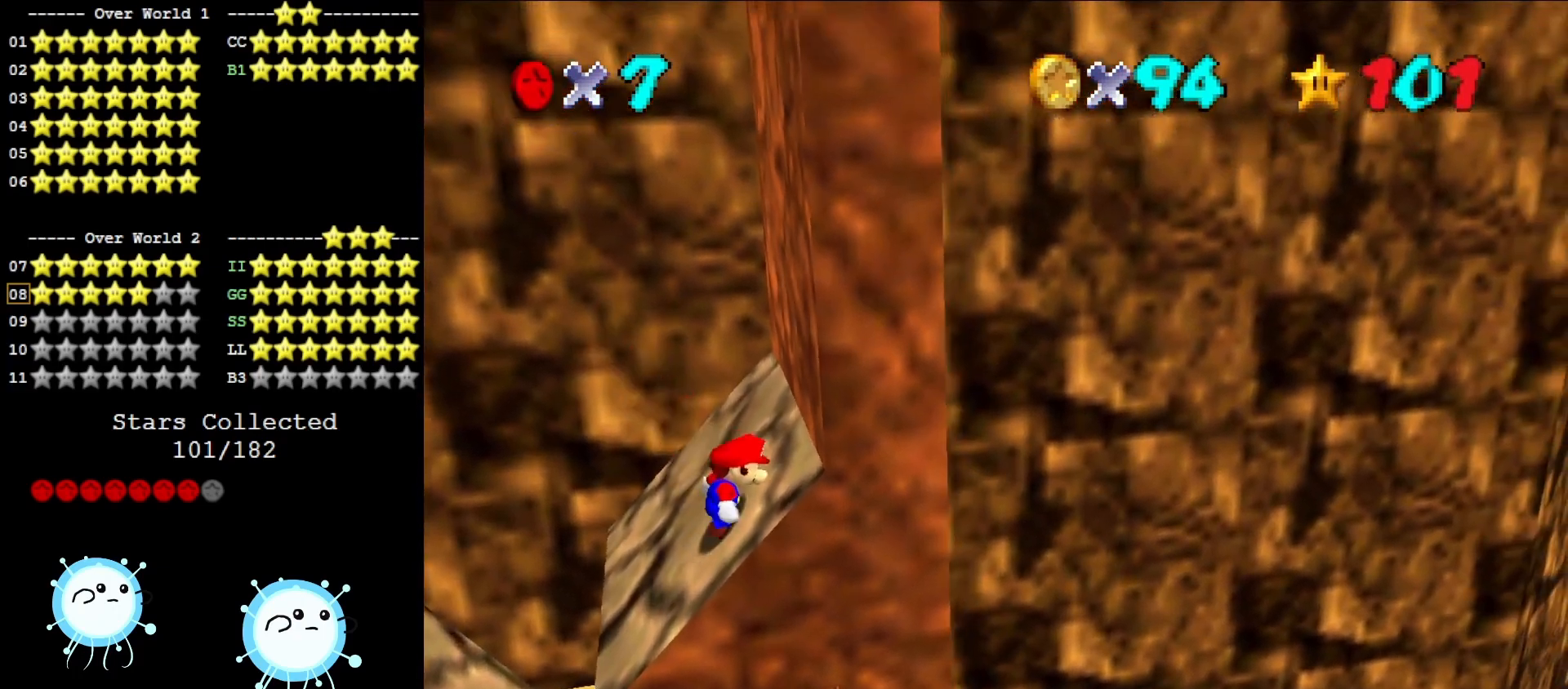
{"buttons": [], "left_stick": "down", "events": [[83, "A", "up"], [150, "left_stick", "up"], [233, "left_stick", "up-left"], [400, "left_stick", "down-left"], [483, "left_stick", "down"]]}
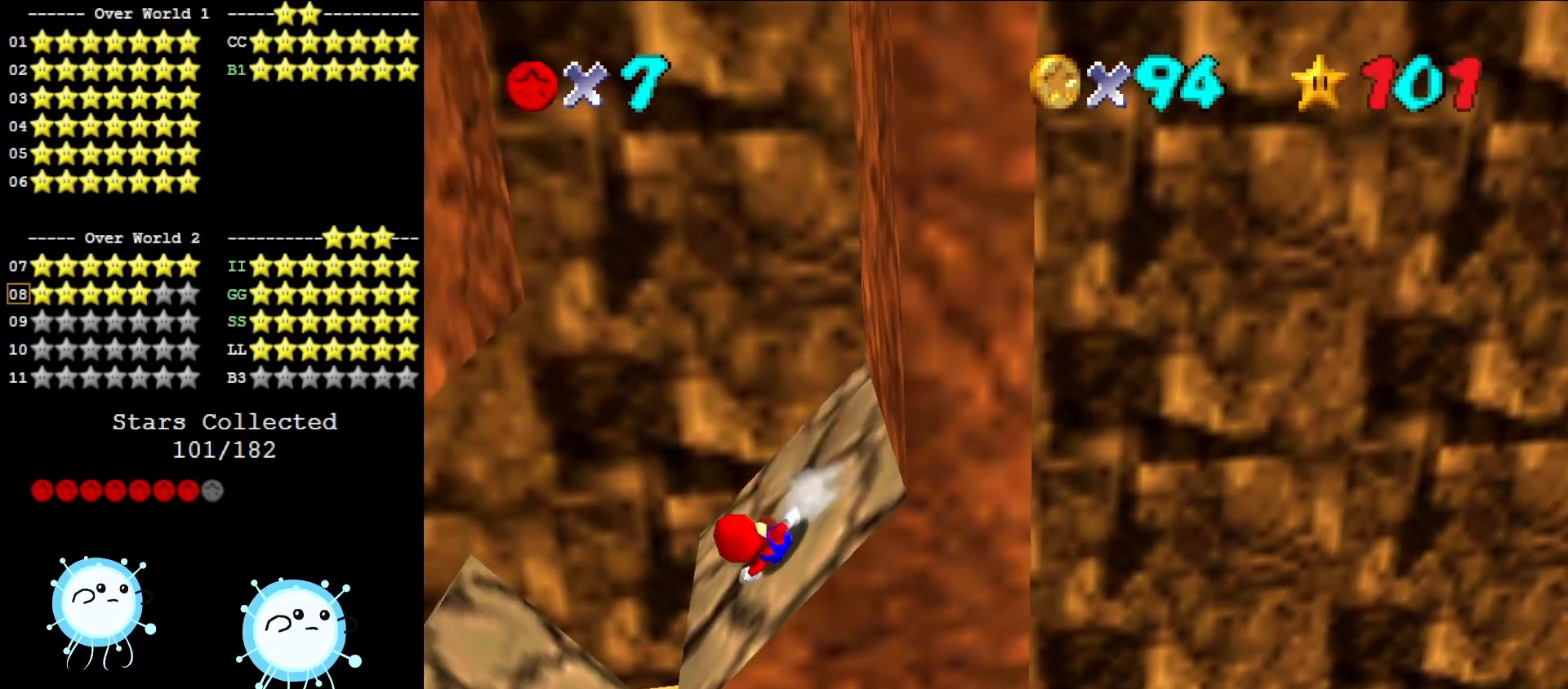
{"buttons": ["A"], "left_stick": "down-right", "events": [[50, "A", "down"], [83, "left_stick", "down-right"]]}
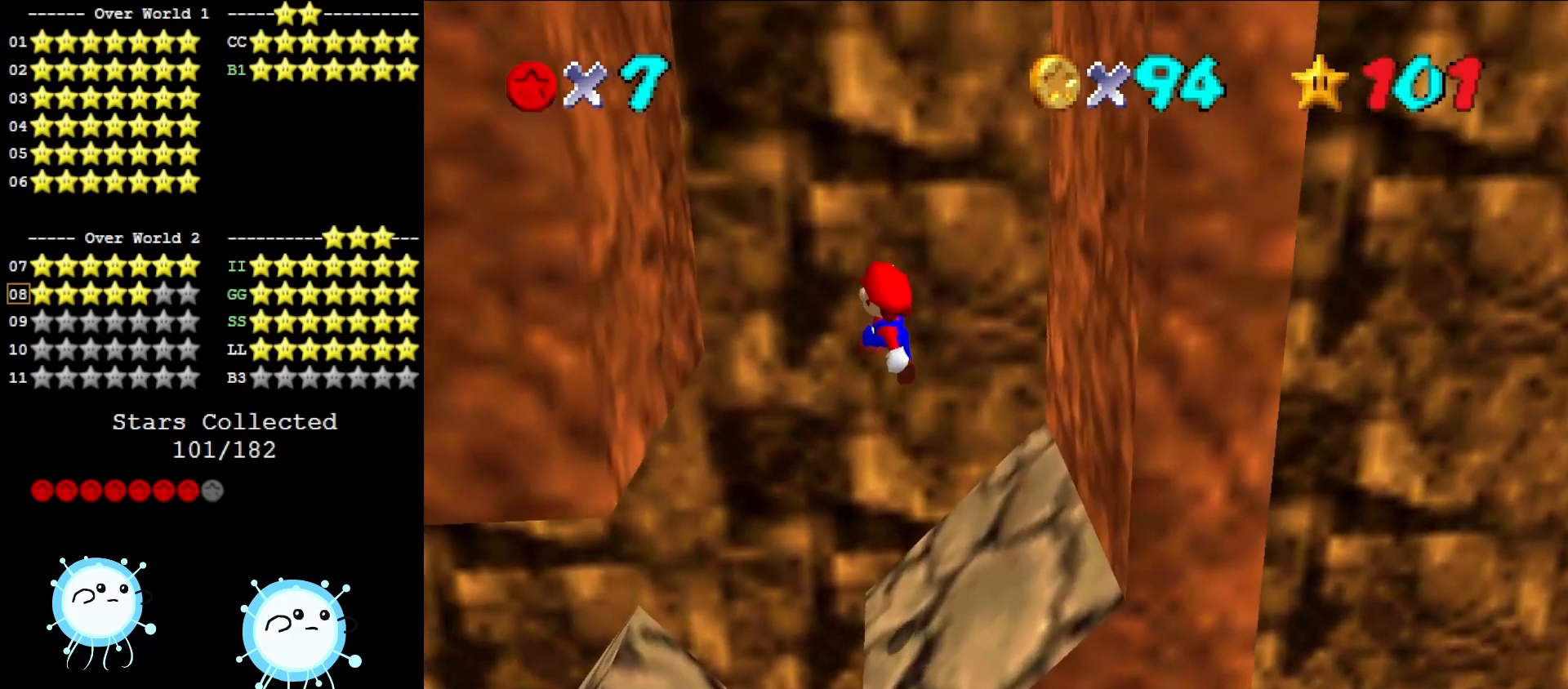
{"buttons": [], "left_stick": "right", "events": [[217, "B", "down"], [300, "B", "up"], [350, "A", "up"], [350, "left_stick", "center"], [450, "left_stick", "right"]]}
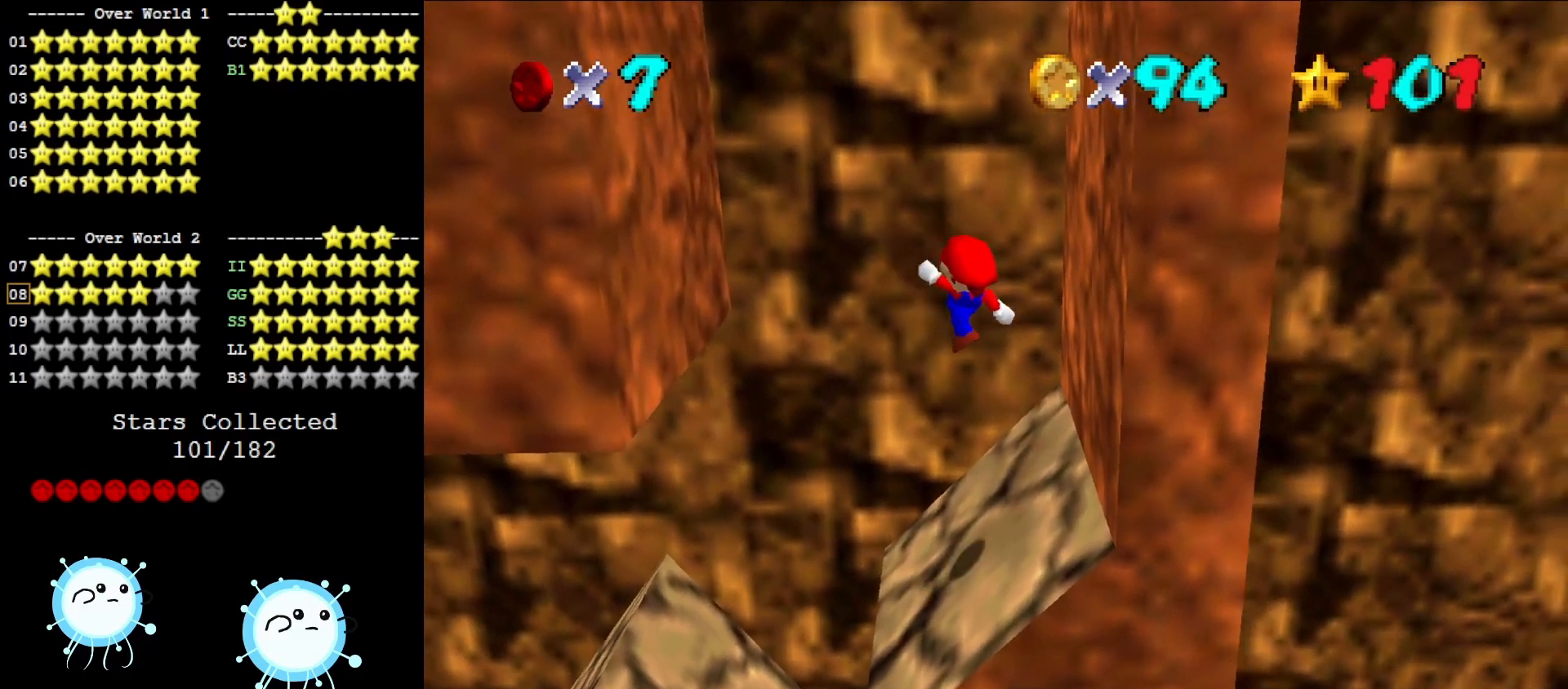
{"buttons": ["A", "Z"], "left_stick": "up-right", "events": [[33, "left_stick", "up-right"], [417, "A", "down"], [467, "Z", "down"]]}
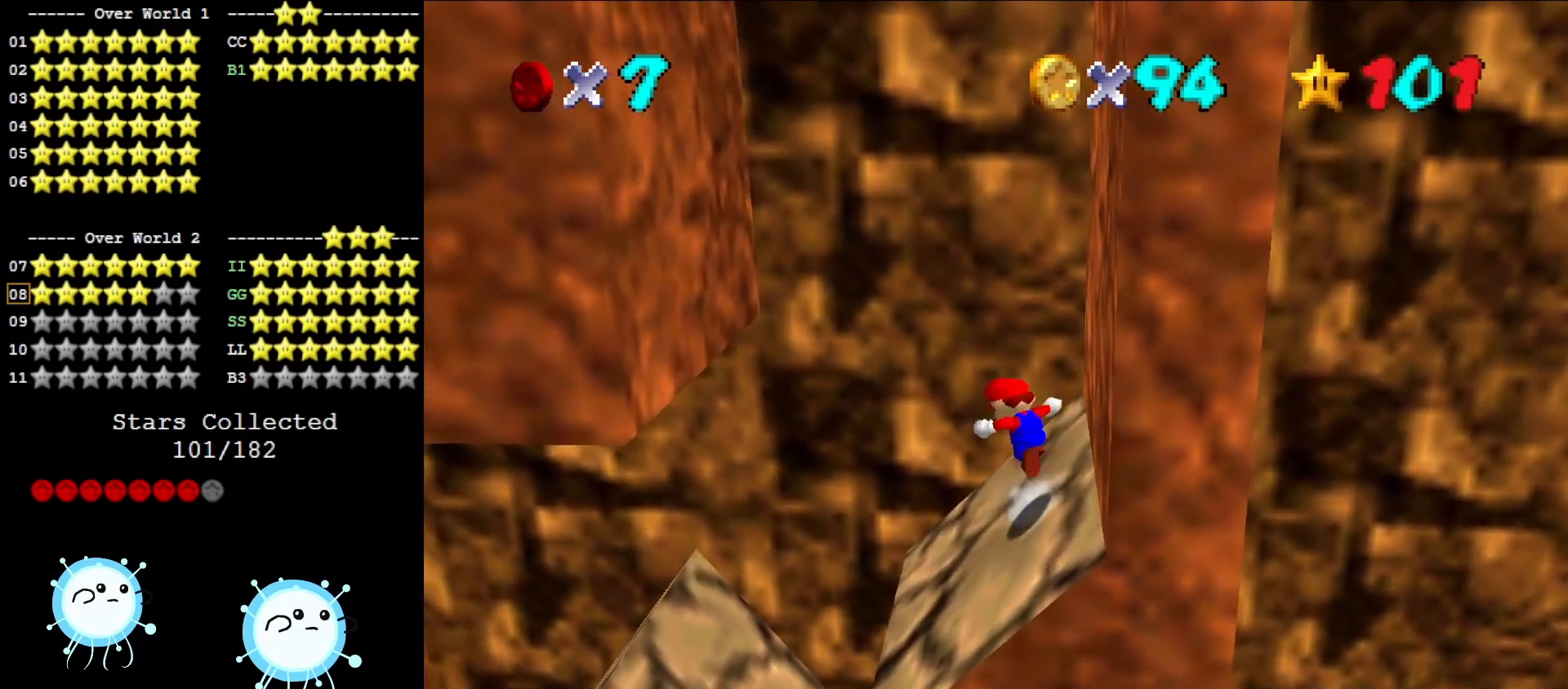
{"buttons": [], "left_stick": "down-right", "events": [[67, "A", "up"], [67, "left_stick", "right"], [133, "Z", "up"], [217, "left_stick", "down-right"]]}
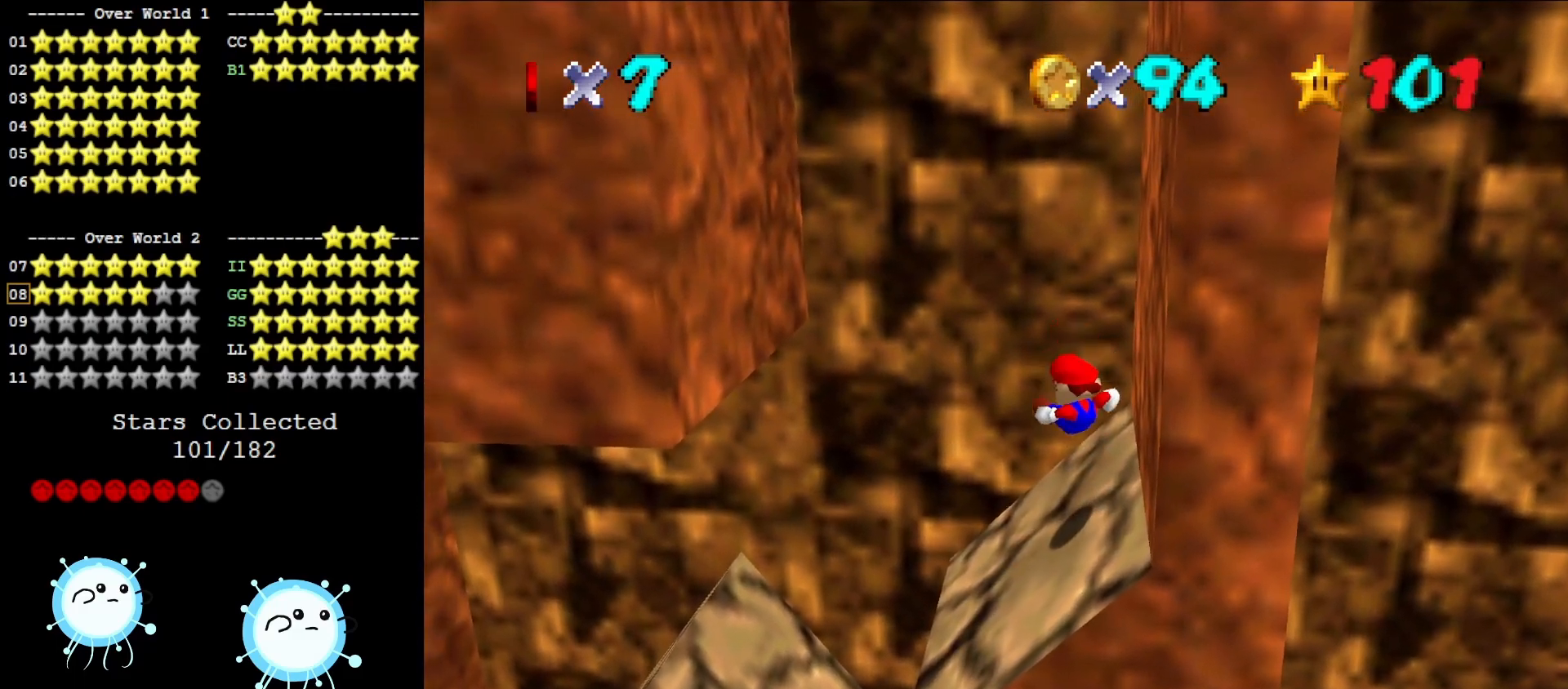
{"buttons": ["A"], "left_stick": "down-right", "events": [[333, "A", "down"]]}
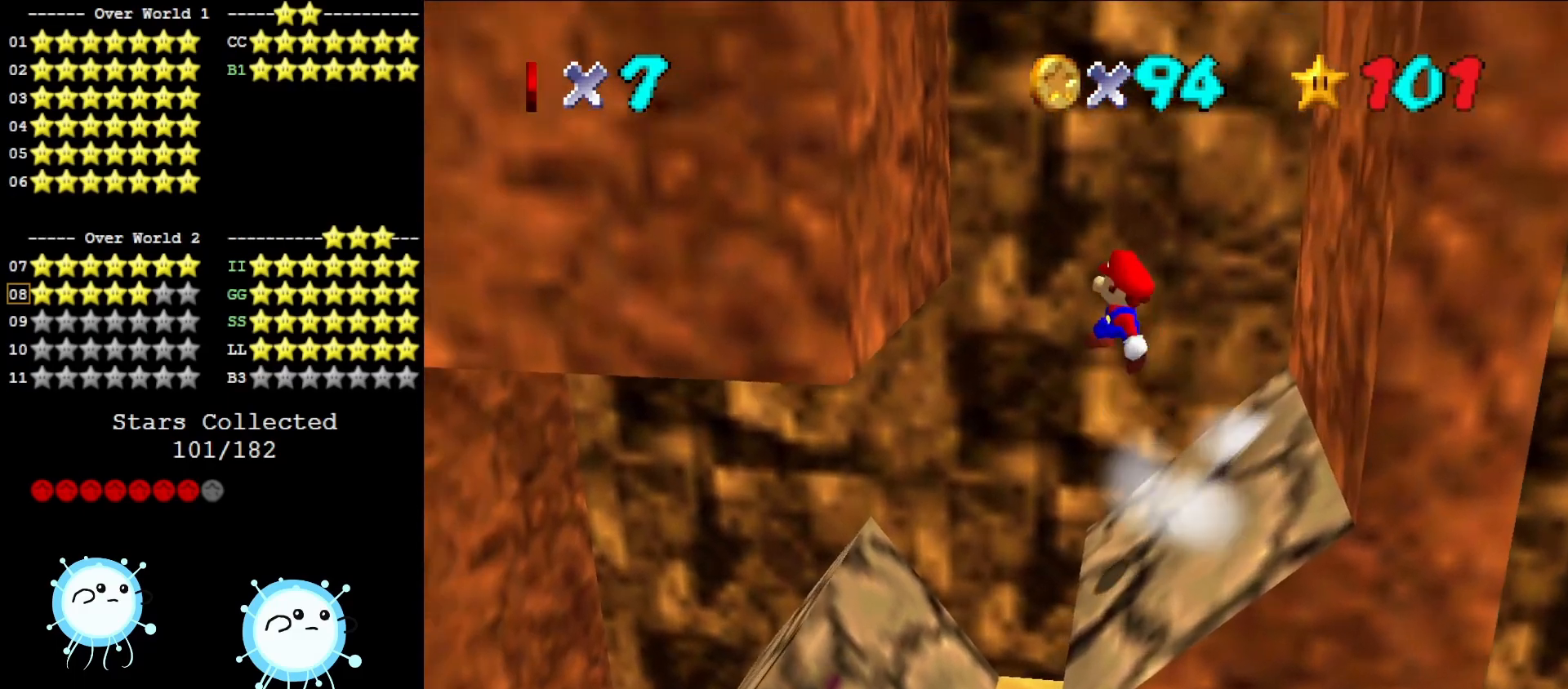
{"buttons": ["A"], "left_stick": "down-right", "events": []}
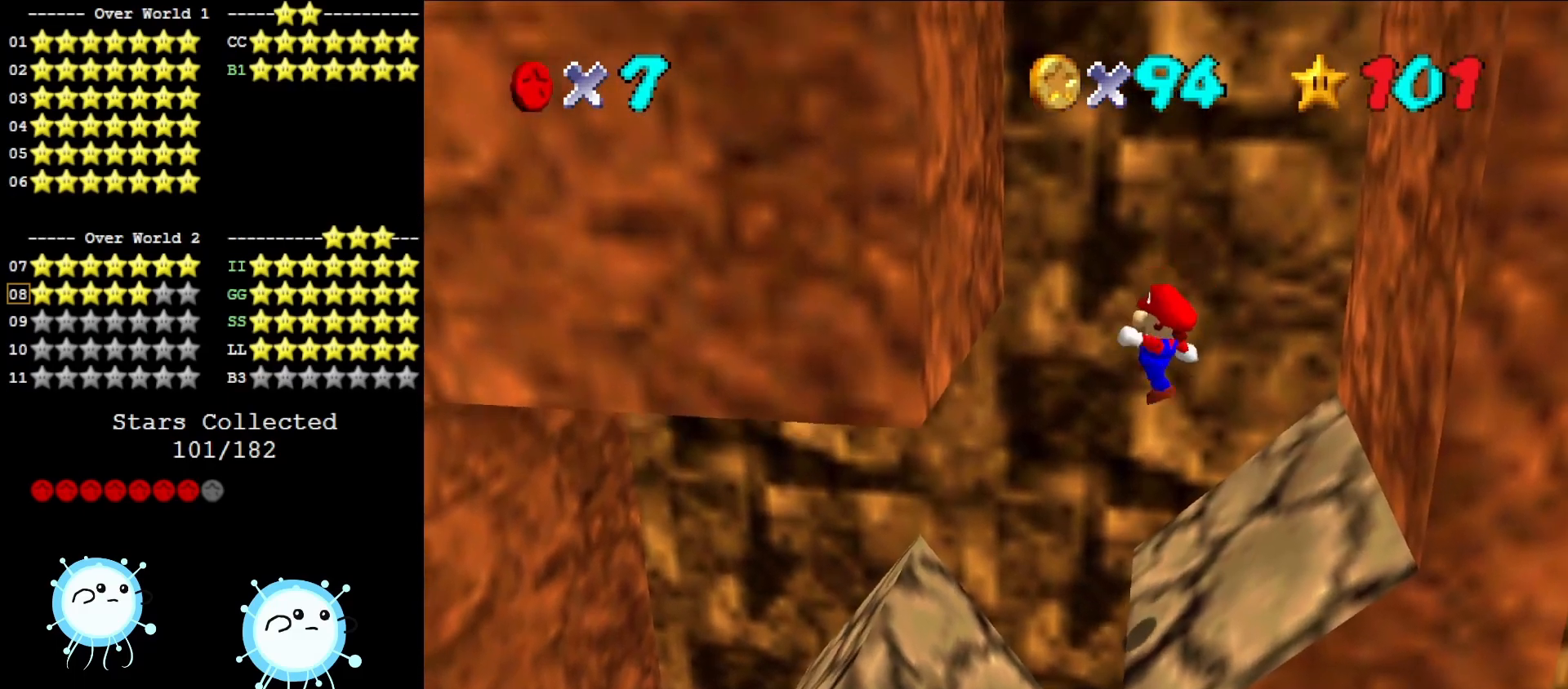
{"buttons": [], "left_stick": "up-right", "events": [[33, "B", "down"], [33, "left_stick", "center"], [100, "A", "up"], [100, "B", "up"], [183, "left_stick", "right"], [250, "left_stick", "up-right"]]}
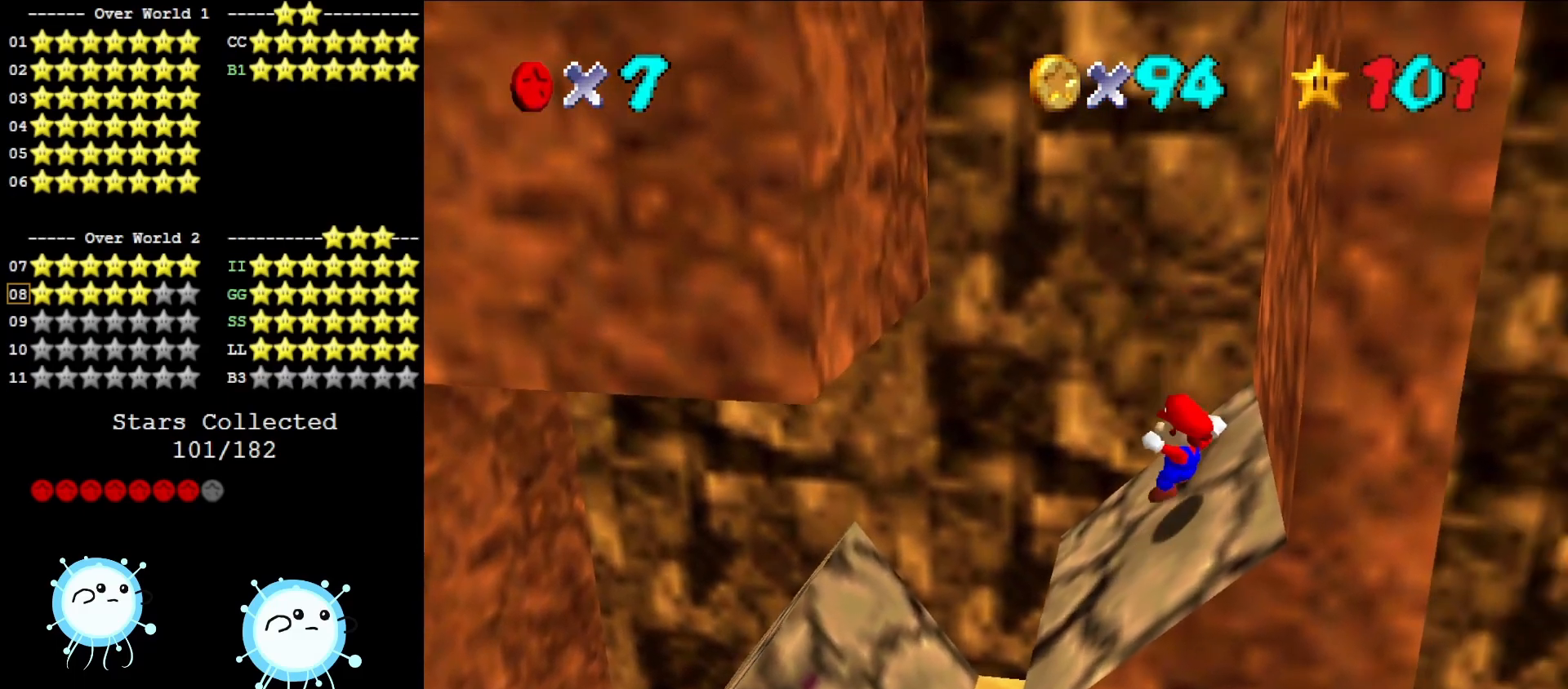
{"buttons": ["A"], "left_stick": "down", "events": [[250, "A", "down"], [250, "left_stick", "down-right"], [400, "left_stick", "down"]]}
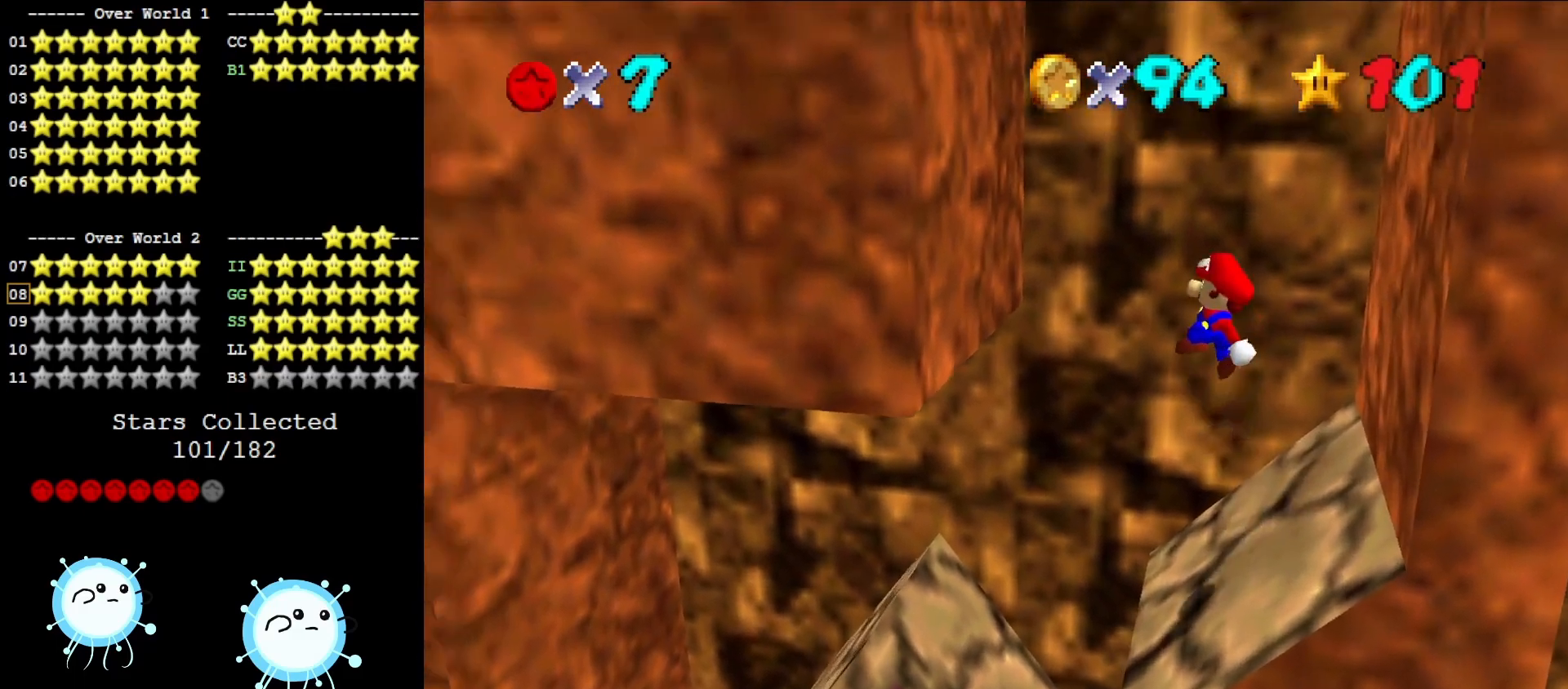
{"buttons": [], "left_stick": "right", "events": [[167, "left_stick", "down-right"], [333, "left_stick", "right"], [400, "A", "up"]]}